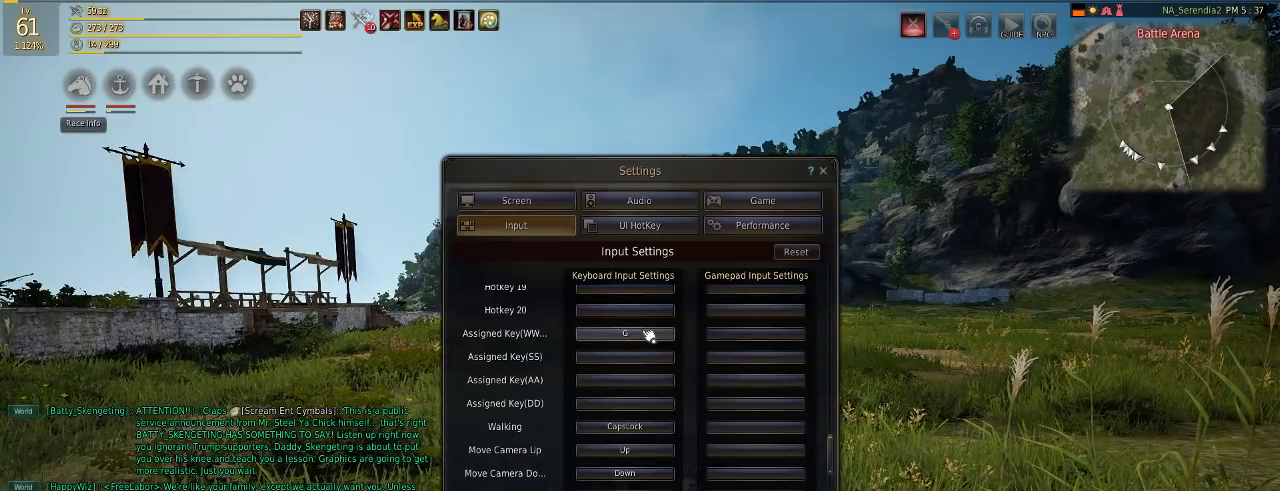
Gameplay with keyboard and mouse; each line is a JSON object with the keys and mouse buttons held at the frame after it. "events" lists presses ("down") and releases ("up") of "a", "c", "d", "e", "f", "q", "s", "shift", "space", "tab", "w", "mouse_left" and "mouse_right" between this image and that frame as [ms after this image, input, new state], when the widget could be followed in between. "mouse_left", "mouse_right" = the "left", "right" buttons of the "mouse" list. No other keys are recorded. Mouse movement is not recorded.
{"keys": ["w"], "mouse": [], "events": [[434, "w", "down"]]}
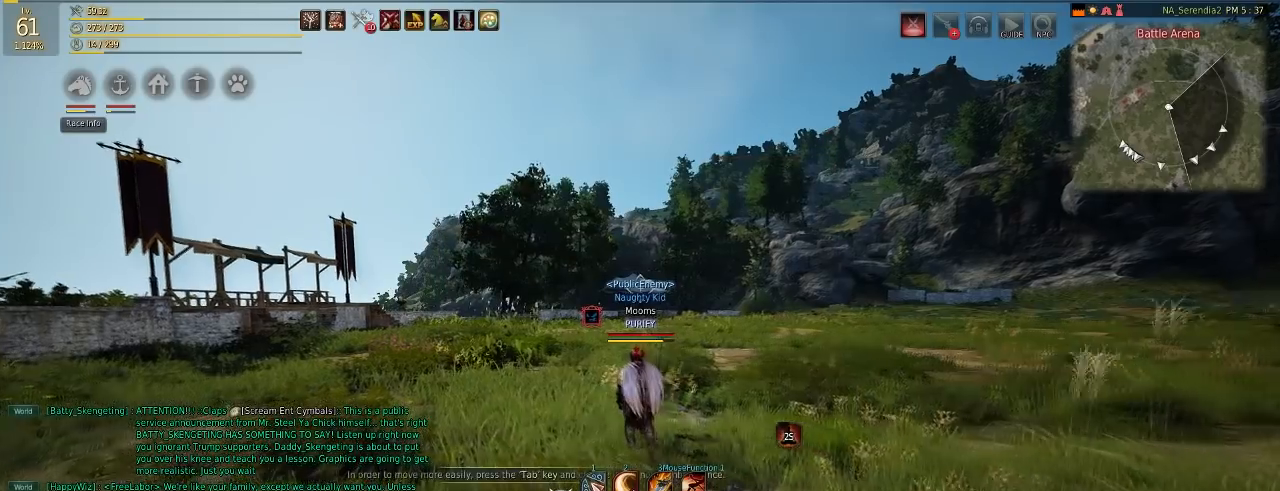
{"keys": ["w"], "mouse": [], "events": [[217, "c", "down"], [317, "c", "up"]]}
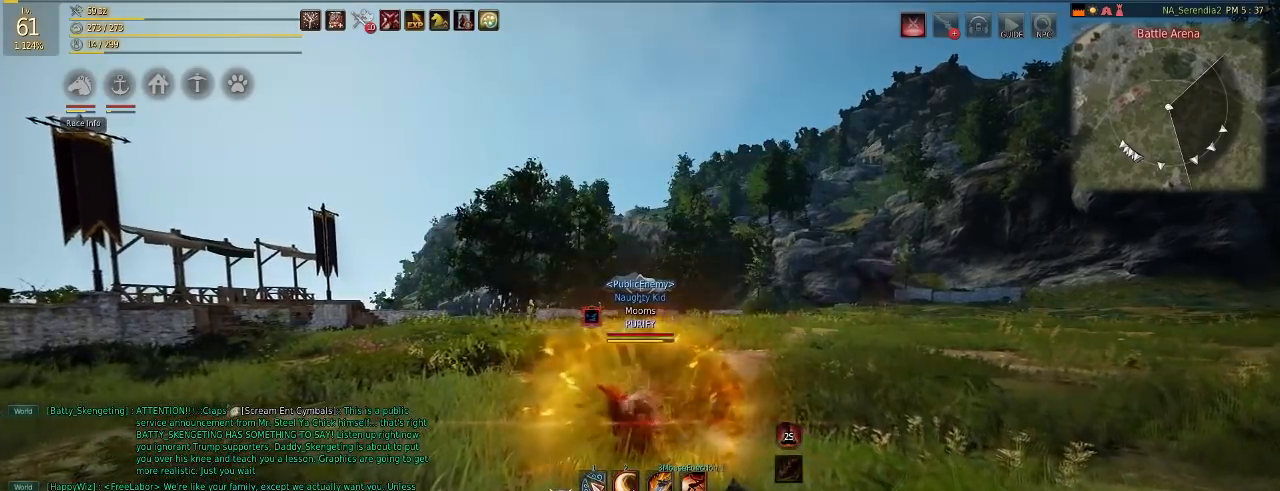
{"keys": [], "mouse": [], "events": [[251, "w", "up"]]}
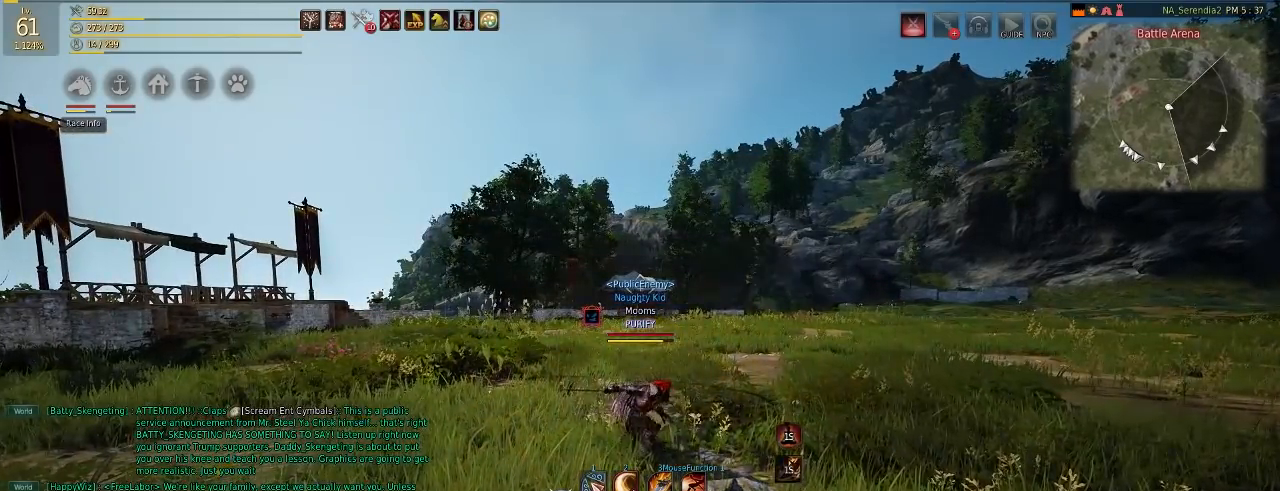
{"keys": [], "mouse": [], "events": []}
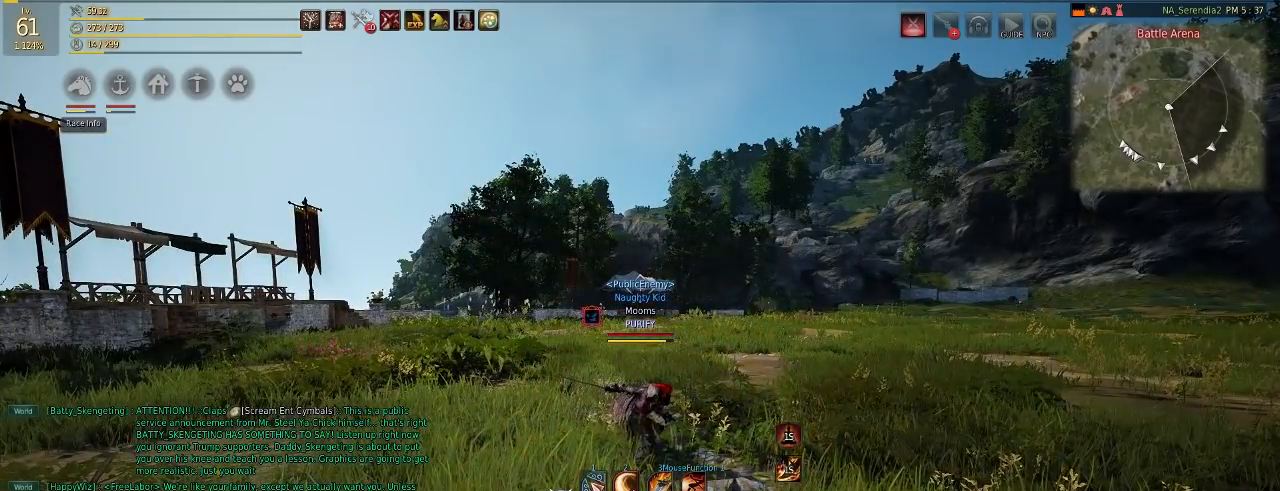
{"keys": [], "mouse": [], "events": []}
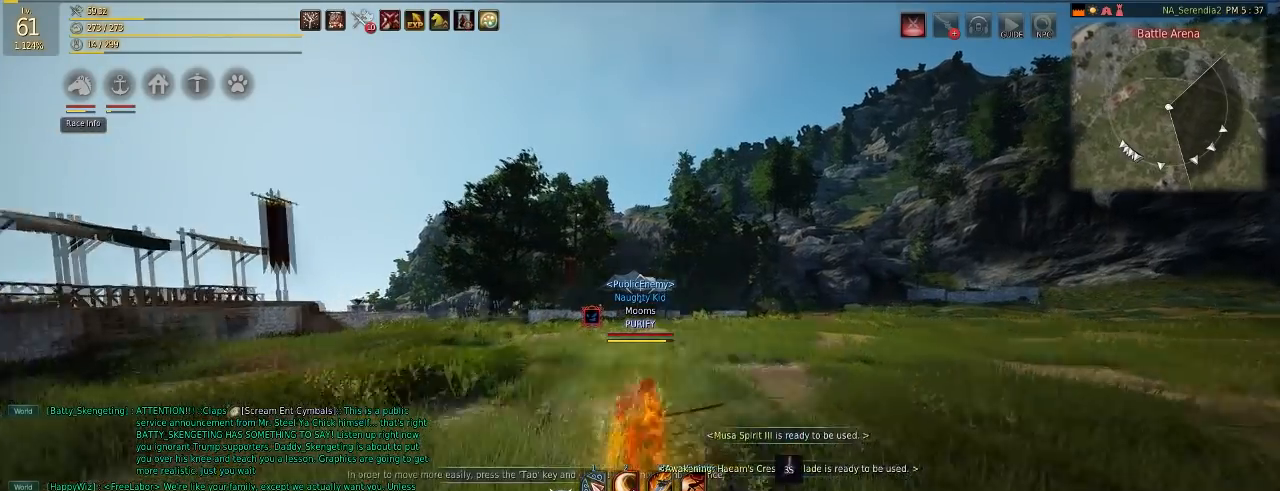
{"keys": [], "mouse": [], "events": []}
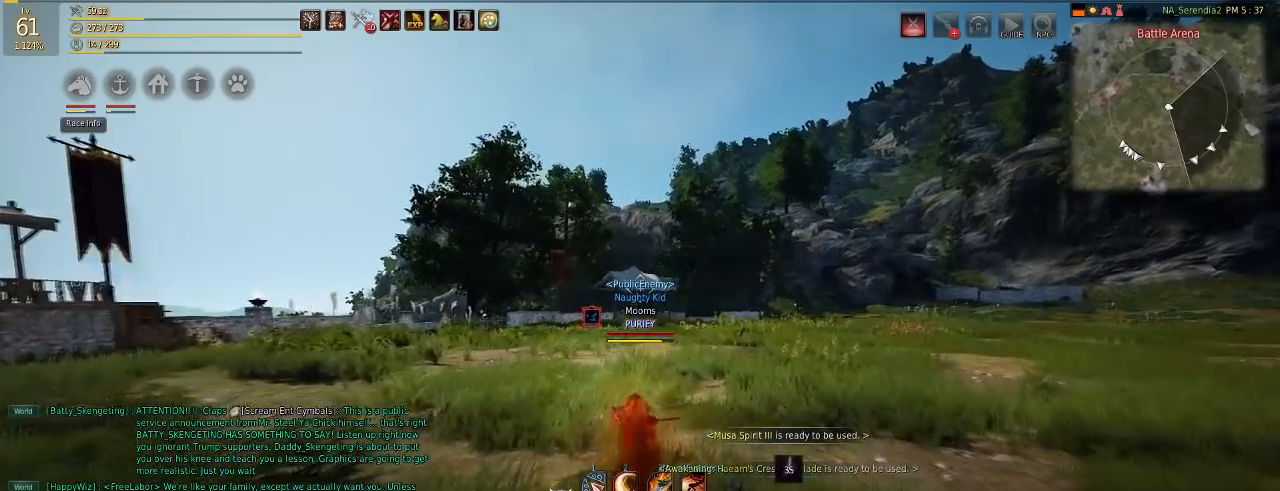
{"keys": [], "mouse": [], "events": []}
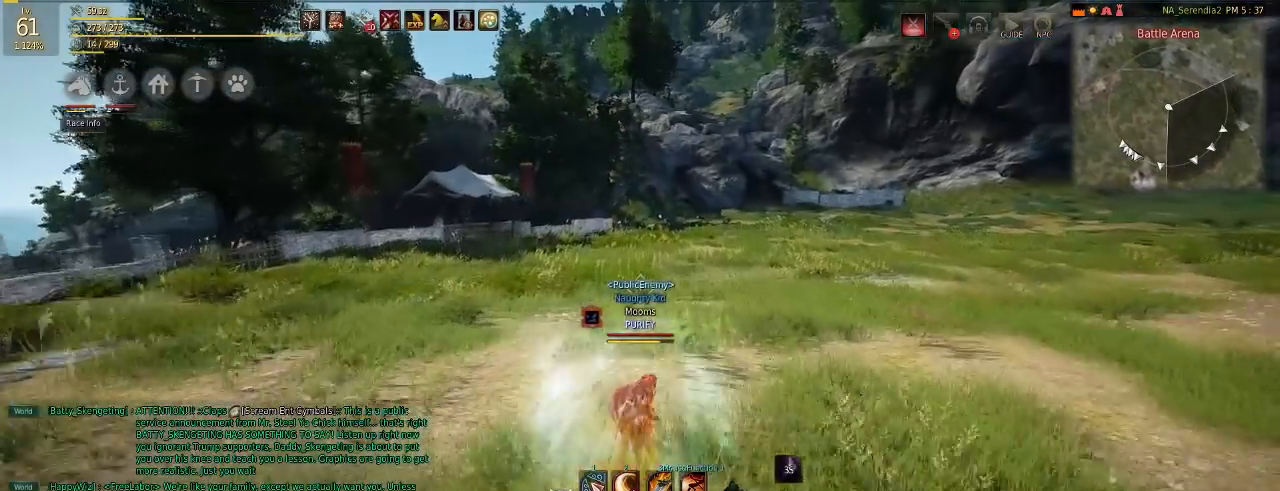
{"keys": [], "mouse": ["left"], "events": [[317, "mouse_left", "down"]]}
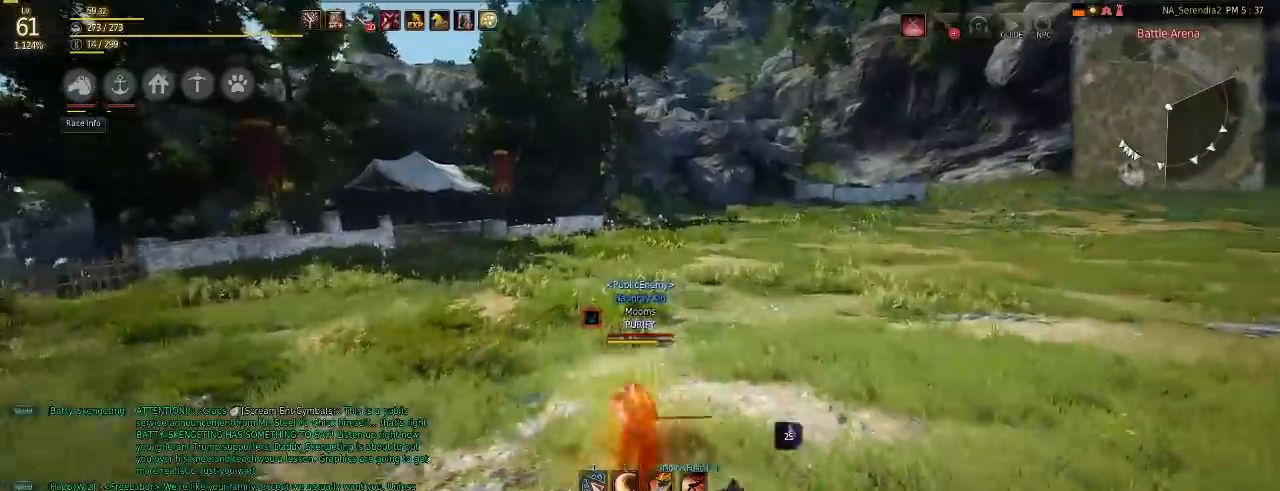
{"keys": [], "mouse": ["left"], "events": []}
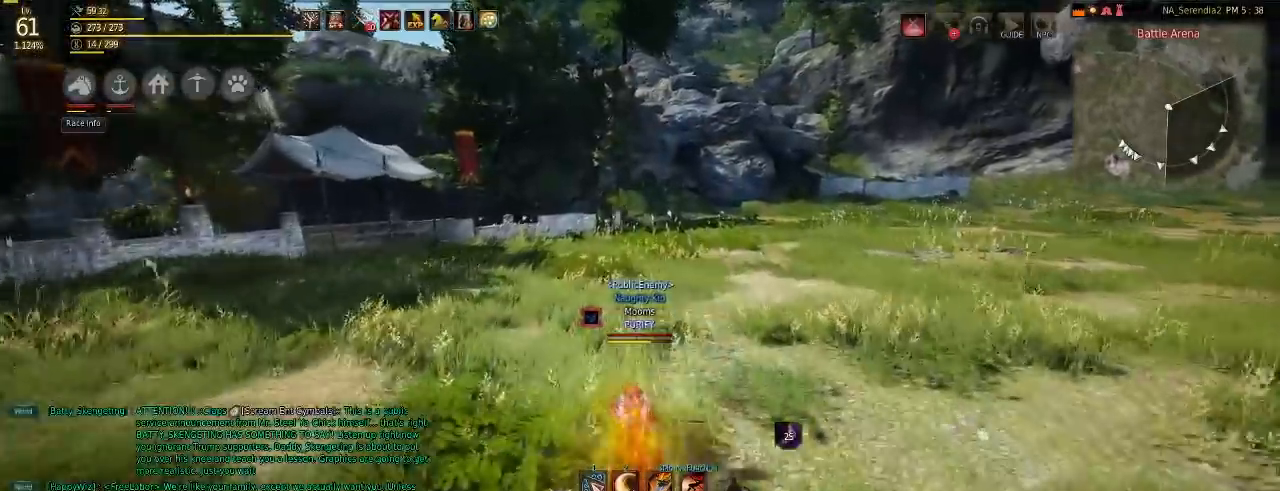
{"keys": ["shift"], "mouse": [], "events": [[417, "mouse_left", "up"], [467, "shift", "down"]]}
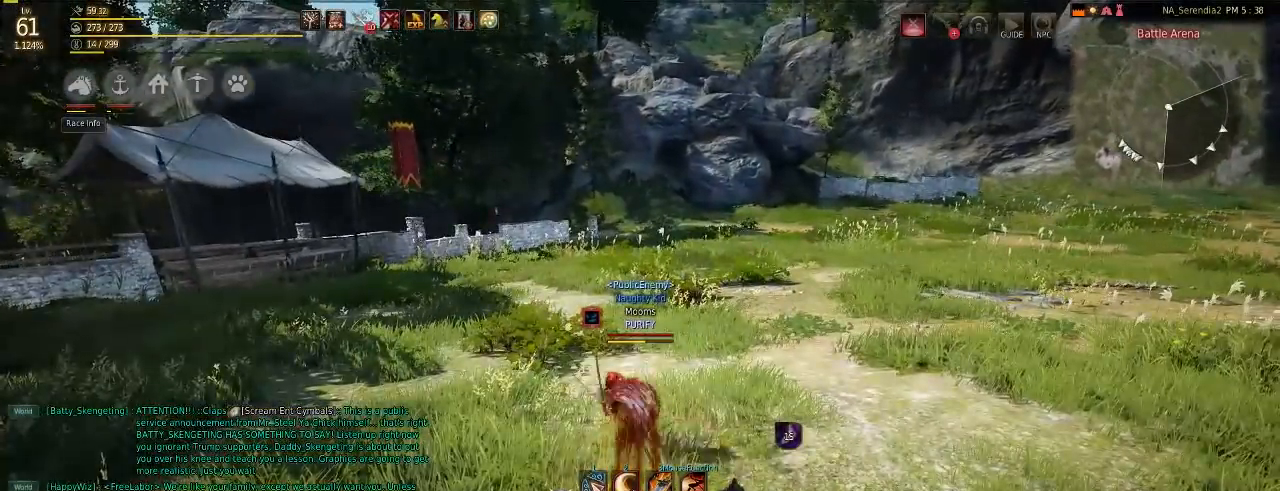
{"keys": [], "mouse": [], "events": [[17, "e", "down"], [117, "e", "up"], [117, "shift", "up"]]}
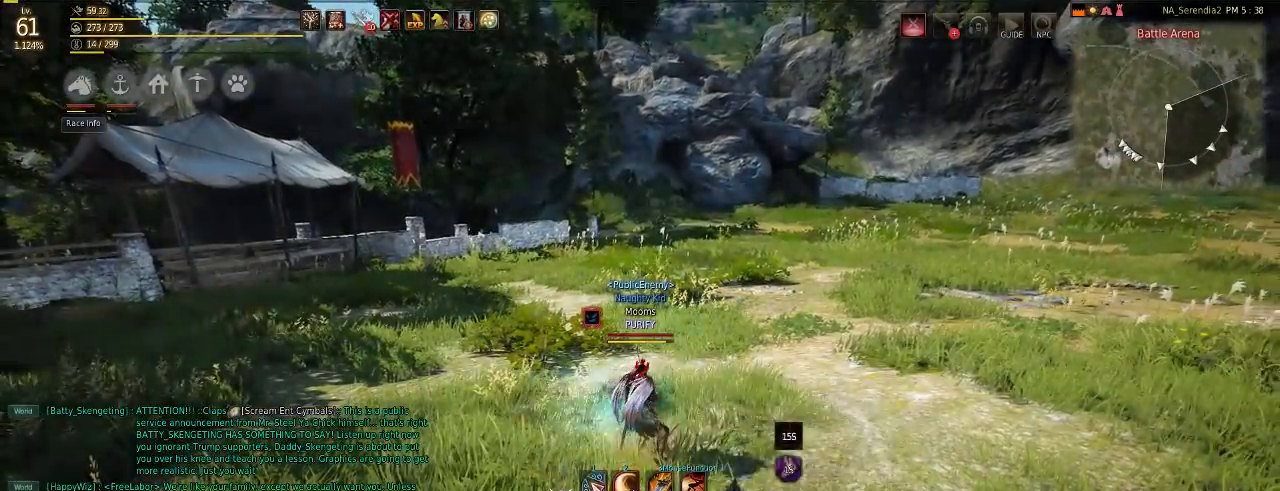
{"keys": [], "mouse": [], "events": []}
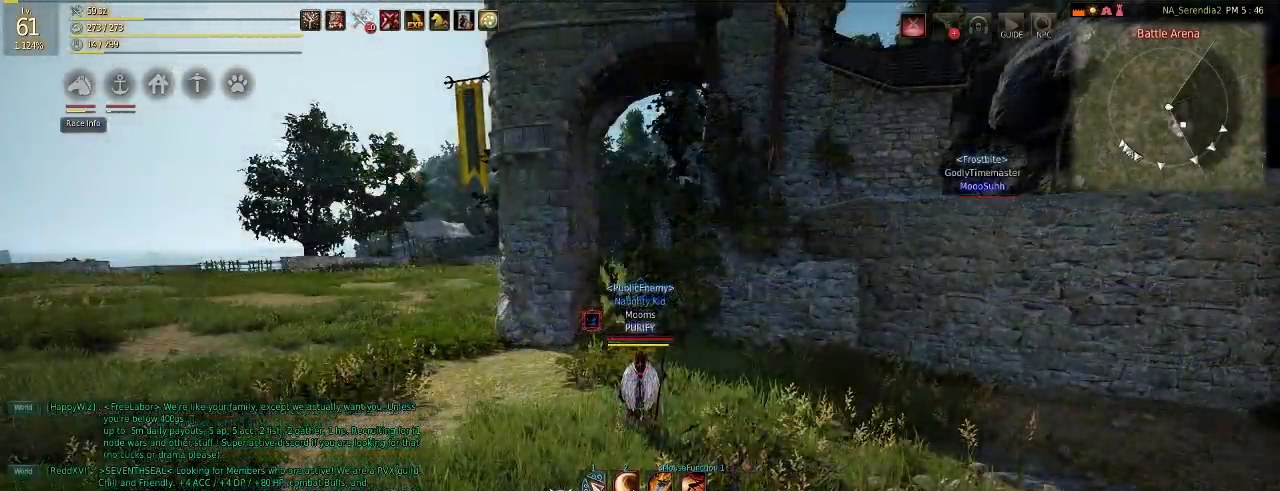
{"keys": ["a", "w"], "mouse": [], "events": [[17, "a", "down"], [117, "w", "down"]]}
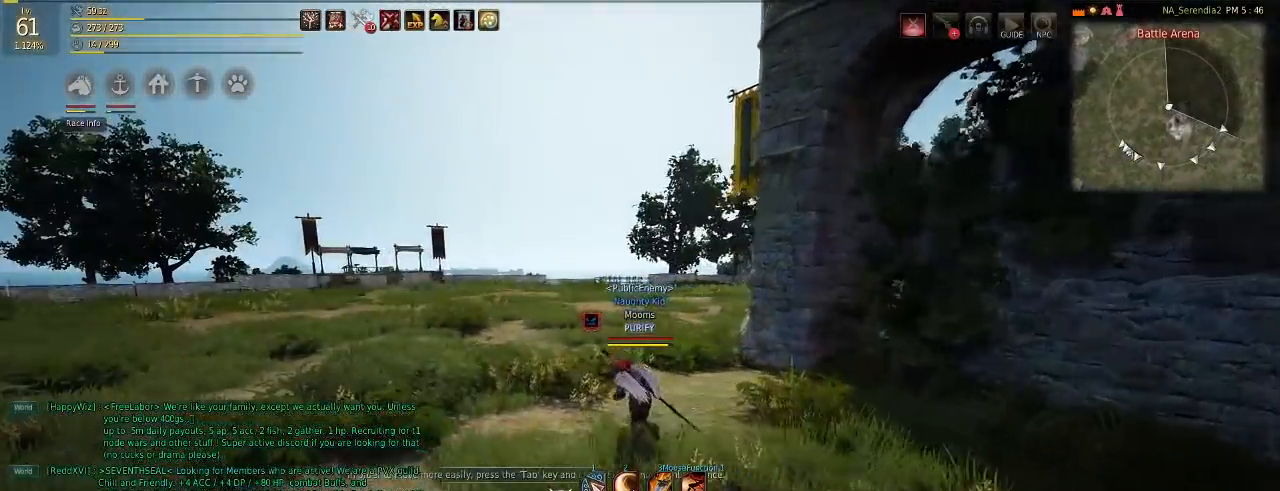
{"keys": ["a", "w"], "mouse": [], "events": []}
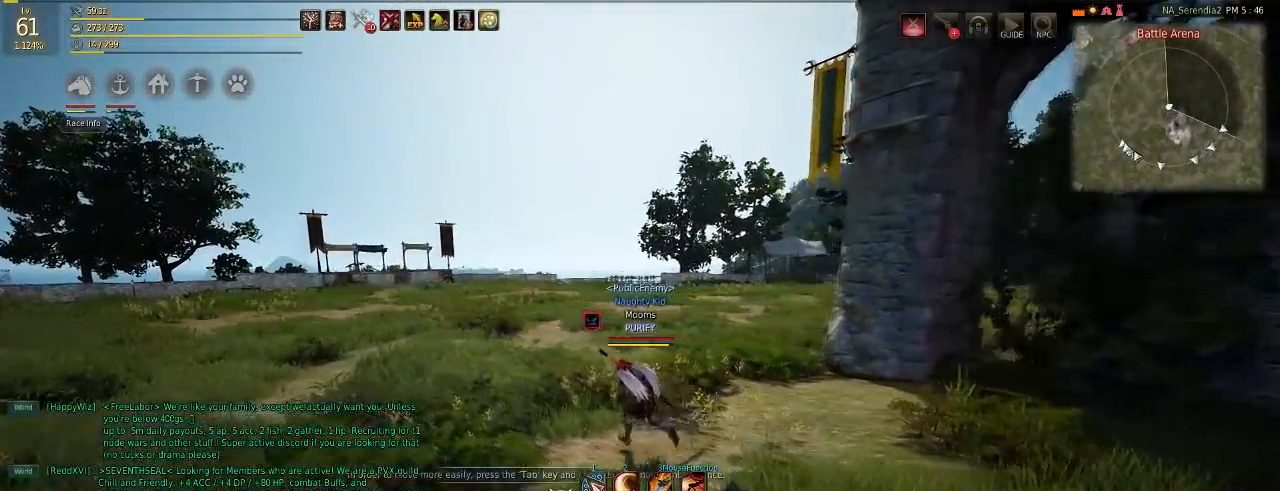
{"keys": ["a", "w"], "mouse": [], "events": []}
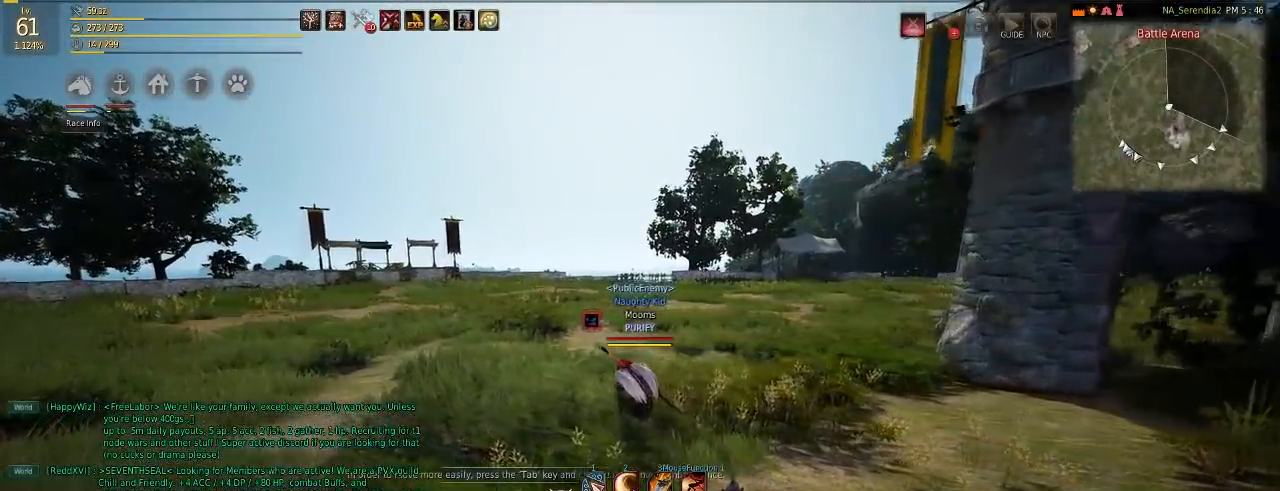
{"keys": ["a", "w"], "mouse": [], "events": []}
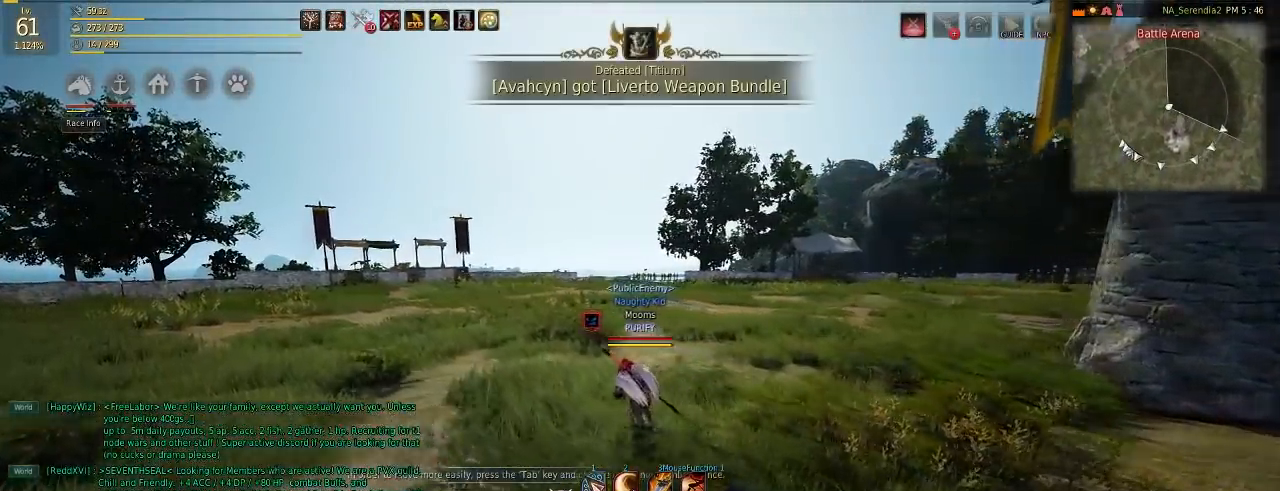
{"keys": ["a", "w"], "mouse": [], "events": []}
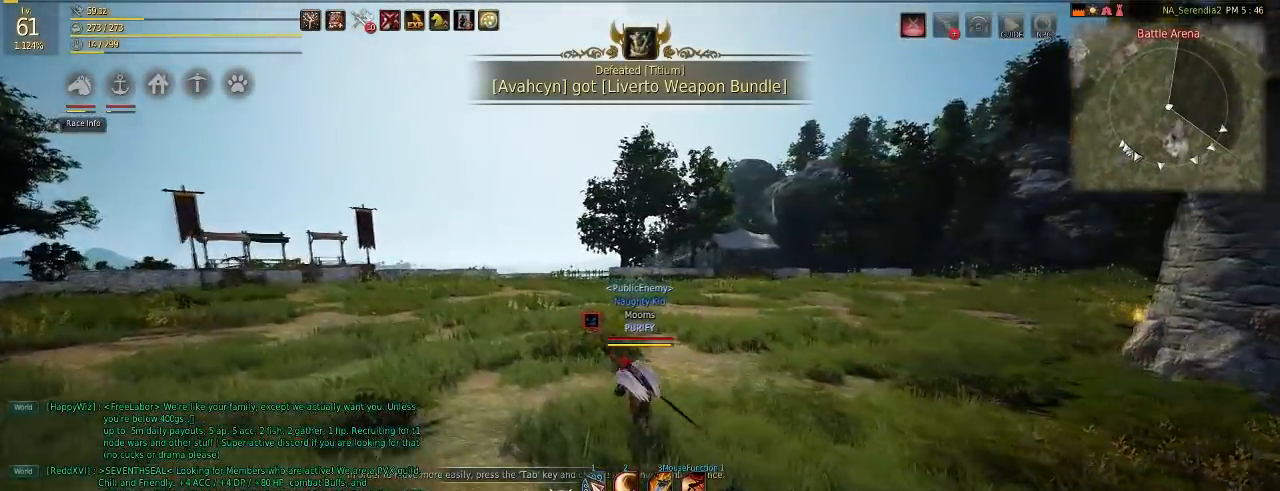
{"keys": ["a", "w"], "mouse": [], "events": []}
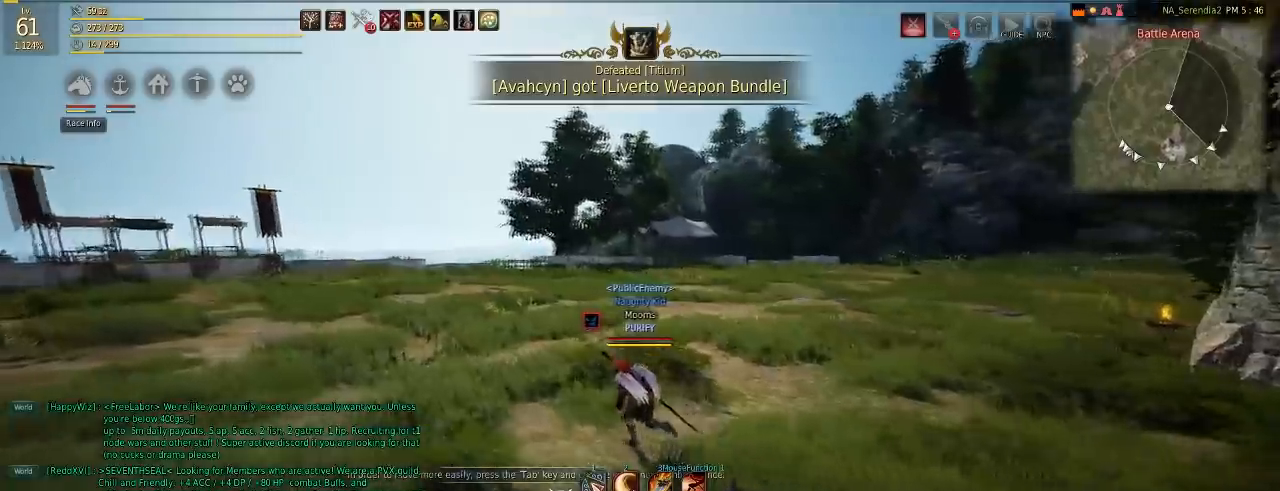
{"keys": ["a", "w"], "mouse": [], "events": []}
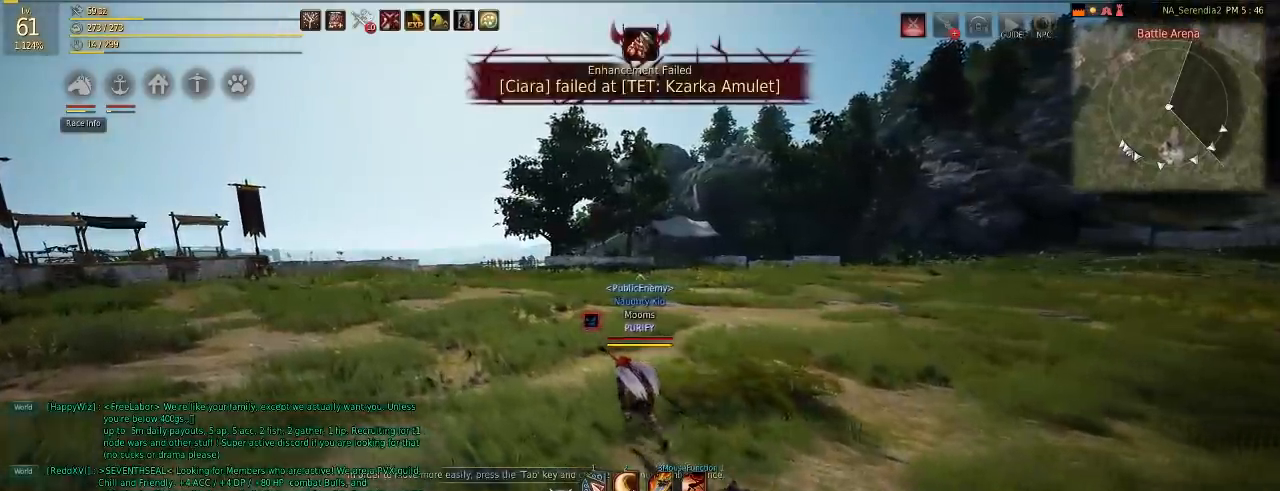
{"keys": ["a", "w"], "mouse": [], "events": []}
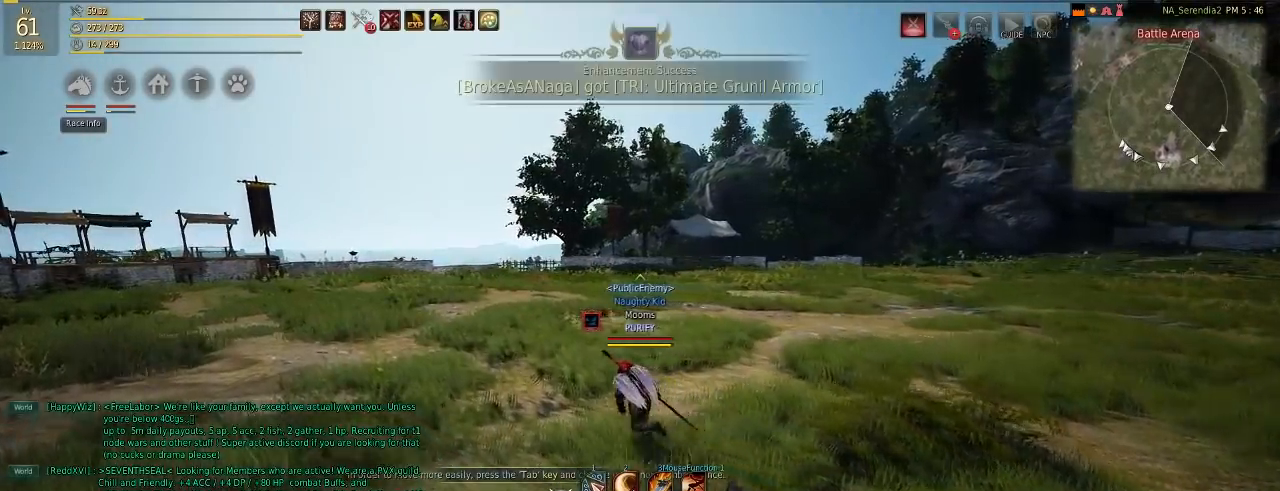
{"keys": ["a"], "mouse": [], "events": [[417, "w", "up"]]}
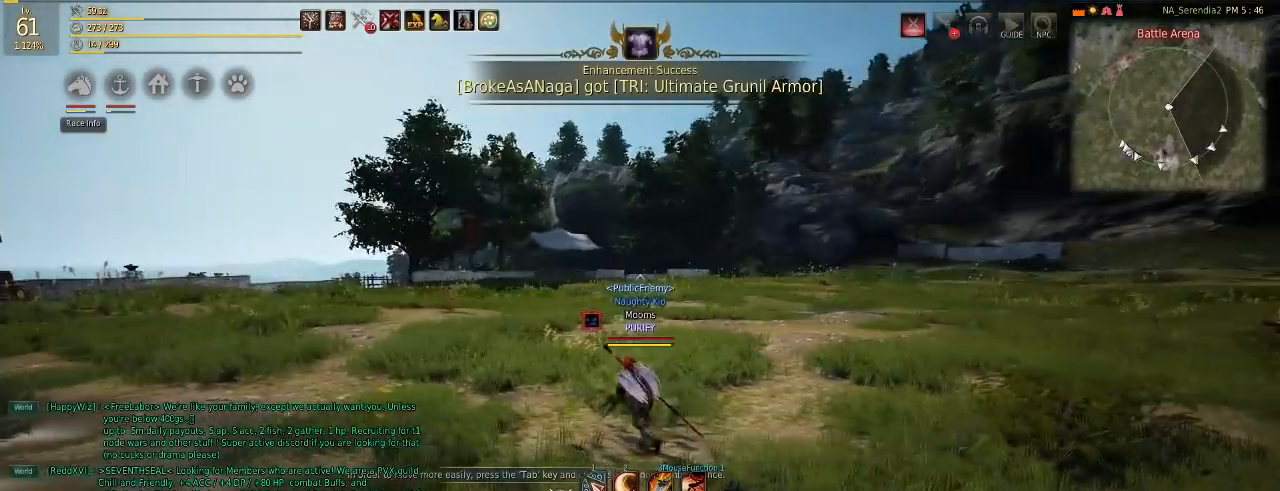
{"keys": ["a"], "mouse": [], "events": []}
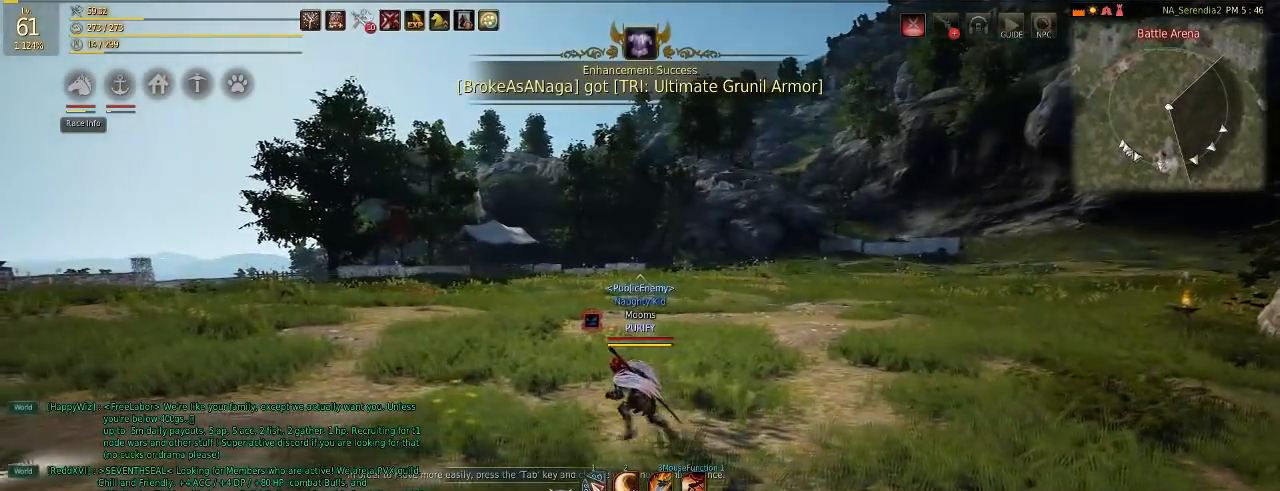
{"keys": ["a"], "mouse": [], "events": []}
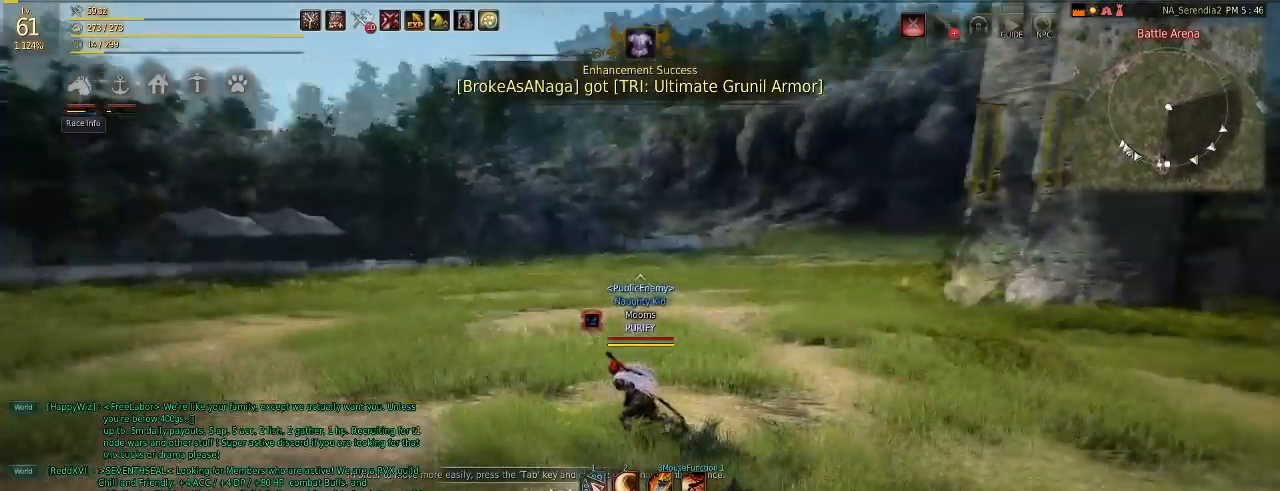
{"keys": ["a"], "mouse": [], "events": []}
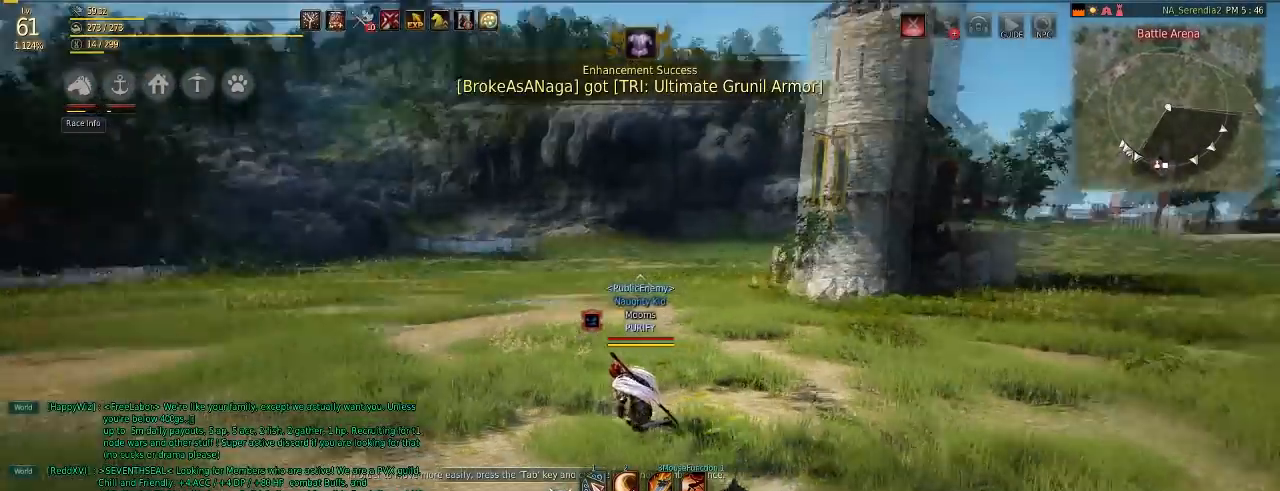
{"keys": ["d"], "mouse": [], "events": [[233, "a", "up"], [300, "d", "down"]]}
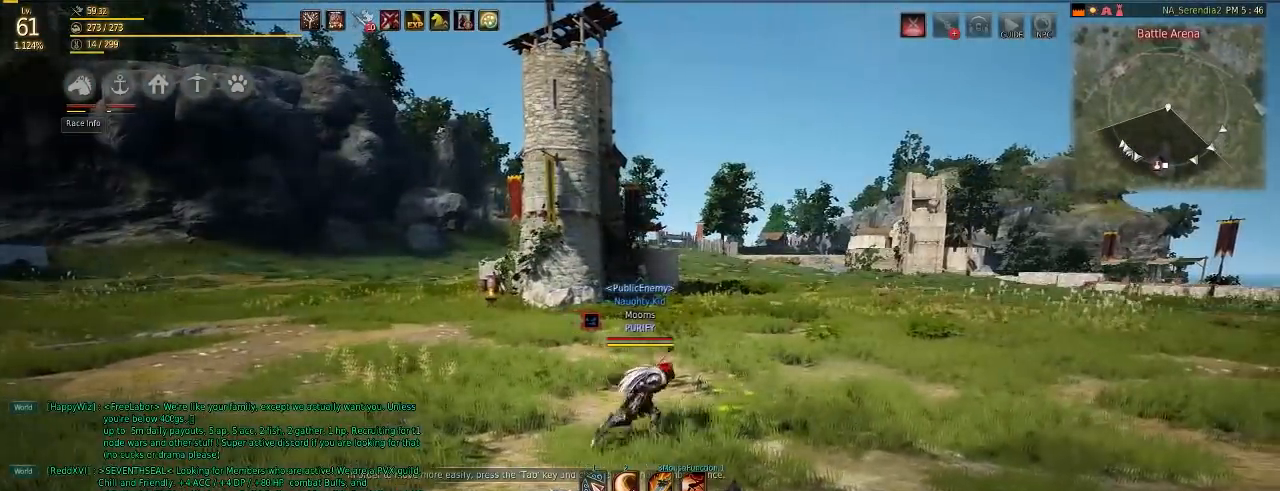
{"keys": ["d"], "mouse": [], "events": []}
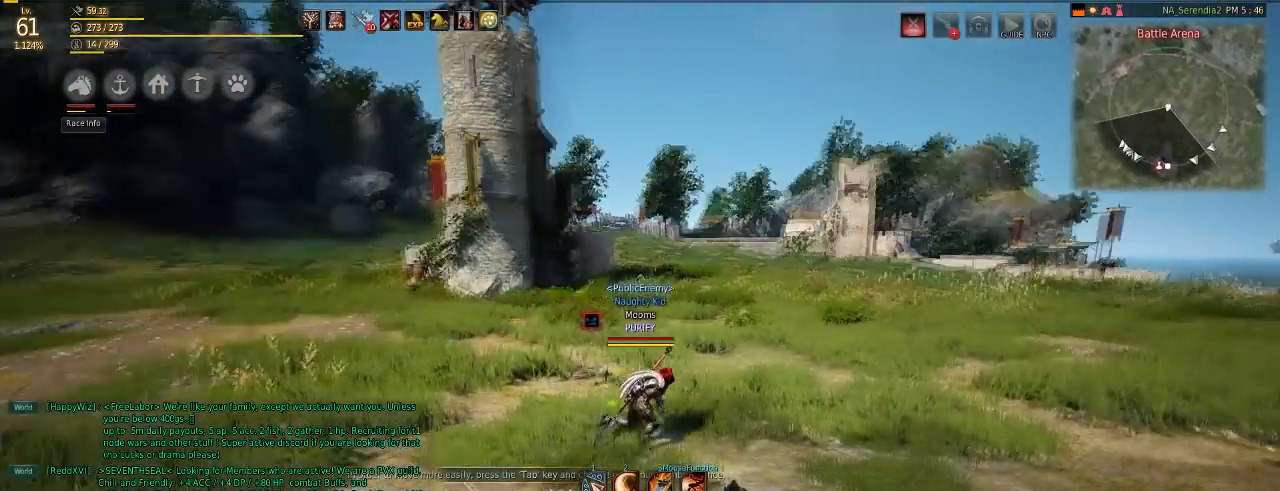
{"keys": [], "mouse": [], "events": [[450, "d", "up"]]}
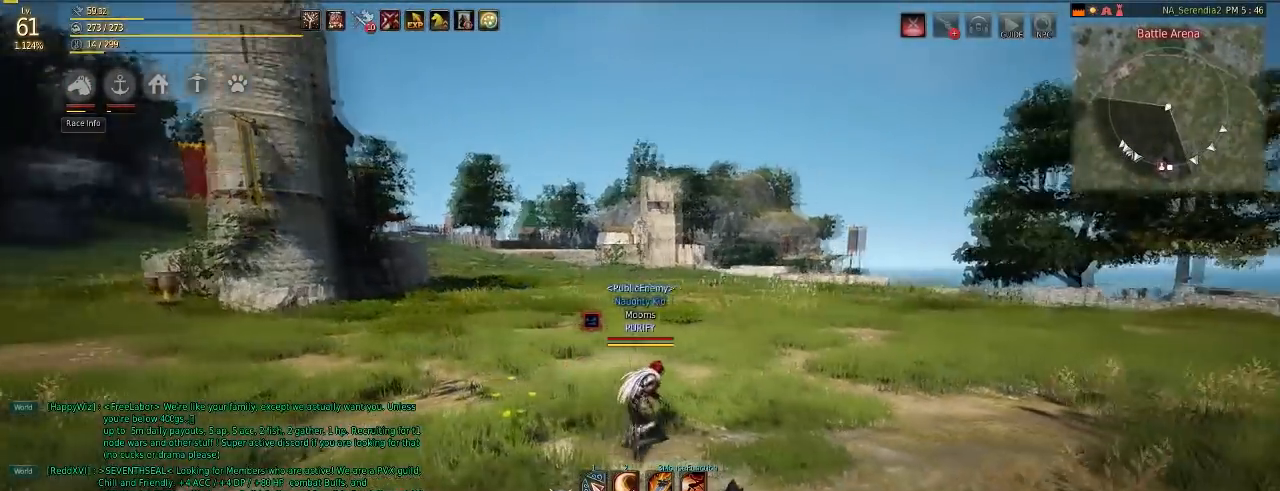
{"keys": [], "mouse": [], "events": []}
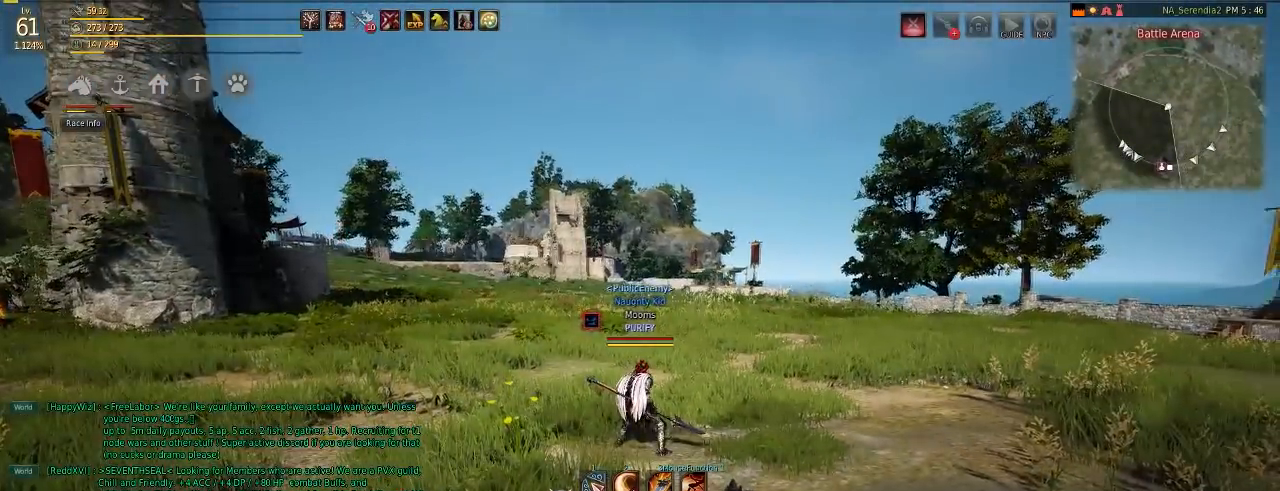
{"keys": [], "mouse": [], "events": []}